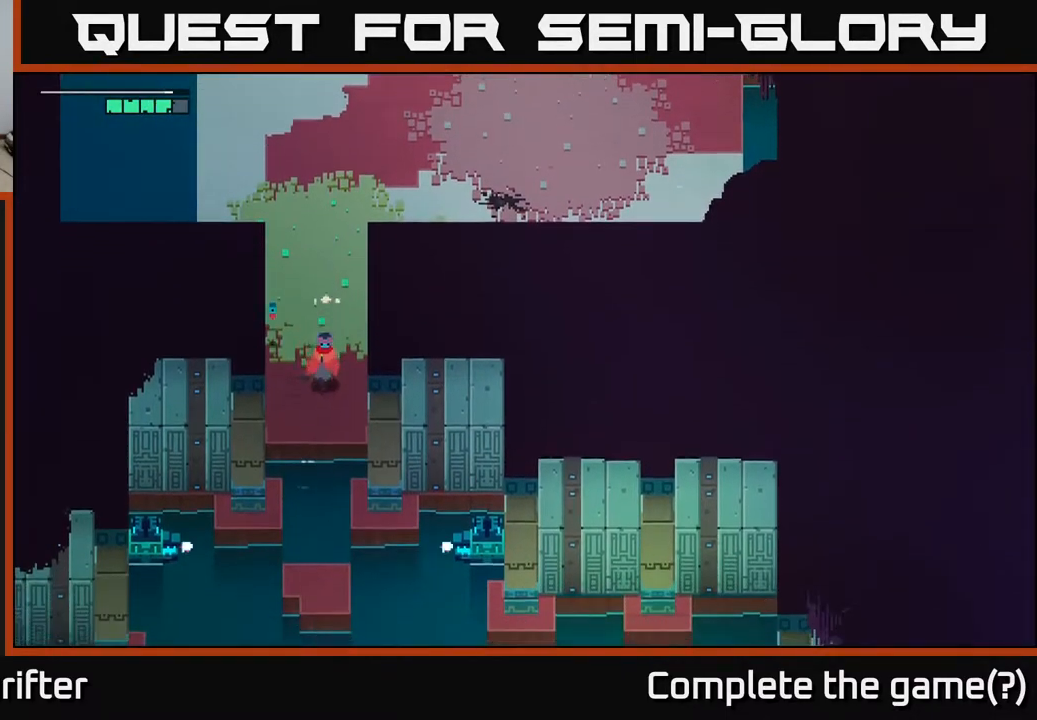
Gameplay with a controller (Xbox layout); each line is a JSON object with the inputs held at the frame after it. "events" lists button and stick changes between this image and that frame as [ms after this image, input, new state], when the widget could be followed in between.
{"buttons": [], "left_stick": "center", "right_stick": "center", "events": [[217, "left_stick", "center"]]}
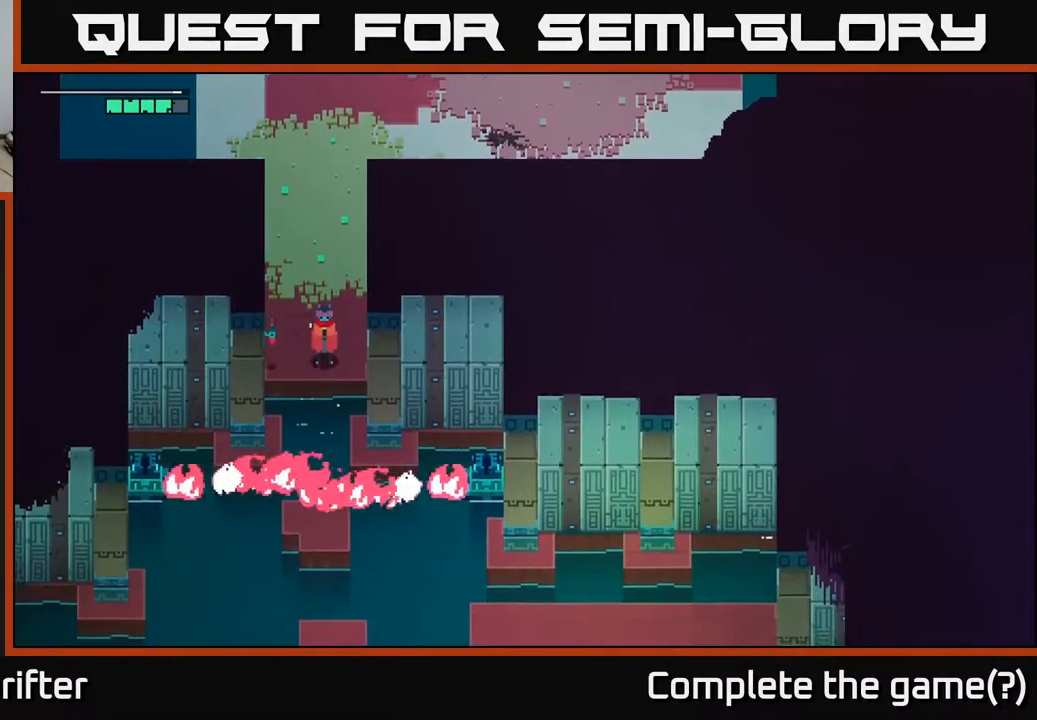
{"buttons": [], "left_stick": "center", "right_stick": "center", "events": [[150, "left_stick", "down-left"], [317, "left_stick", "center"]]}
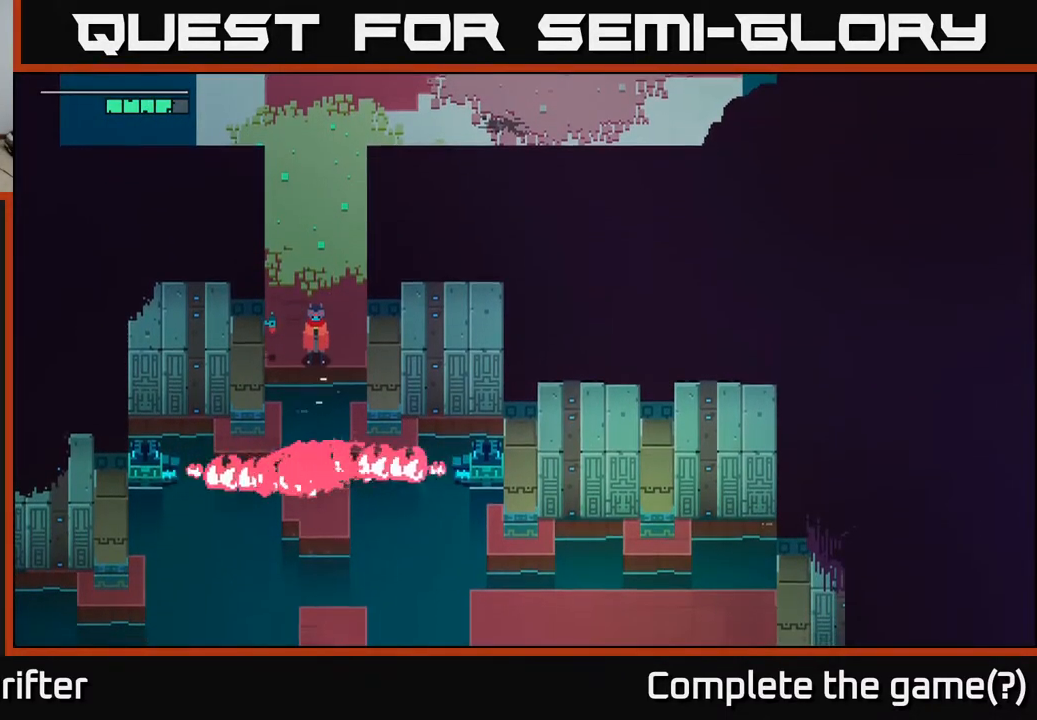
{"buttons": ["A"], "left_stick": "down", "right_stick": "center", "events": [[150, "left_stick", "down"], [383, "A", "down"]]}
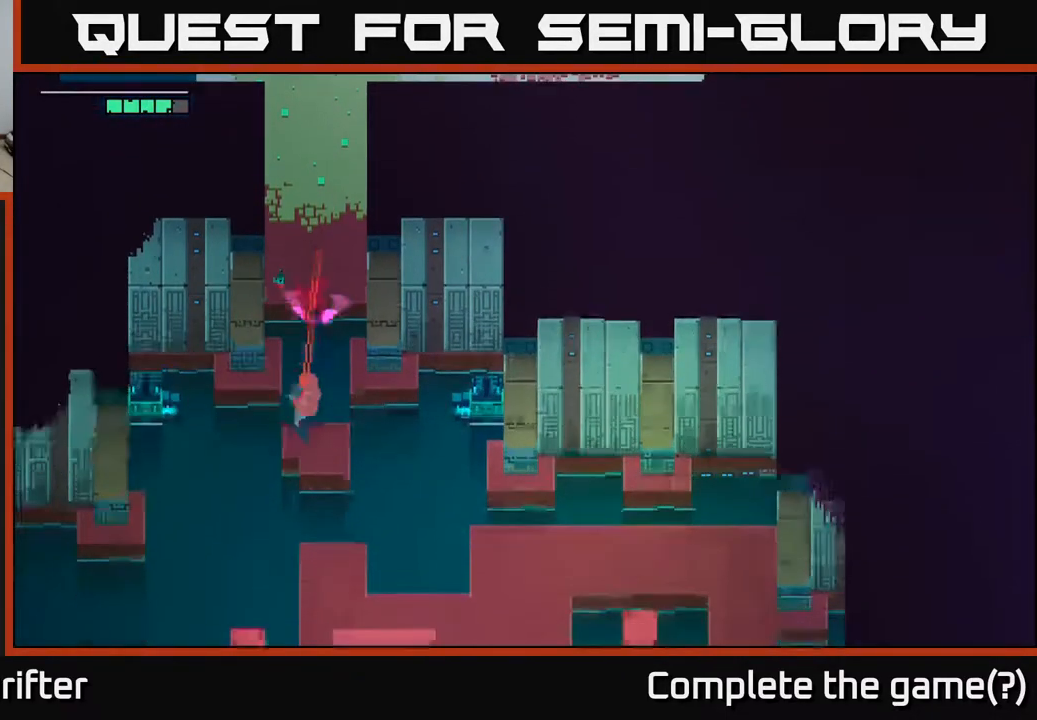
{"buttons": [], "left_stick": "center", "right_stick": "center", "events": [[50, "A", "up"], [150, "A", "down"], [283, "A", "up"], [483, "left_stick", "center"]]}
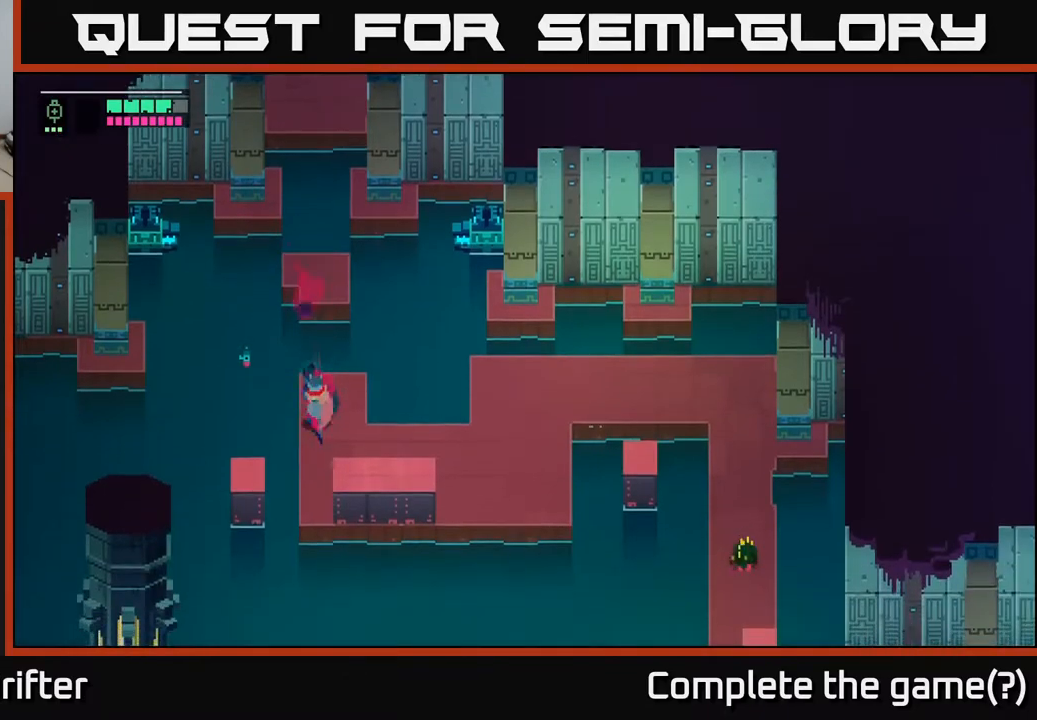
{"buttons": [], "left_stick": "up", "right_stick": "center", "events": [[250, "left_stick", "up"], [300, "left_stick", "up-left"], [417, "left_stick", "up"]]}
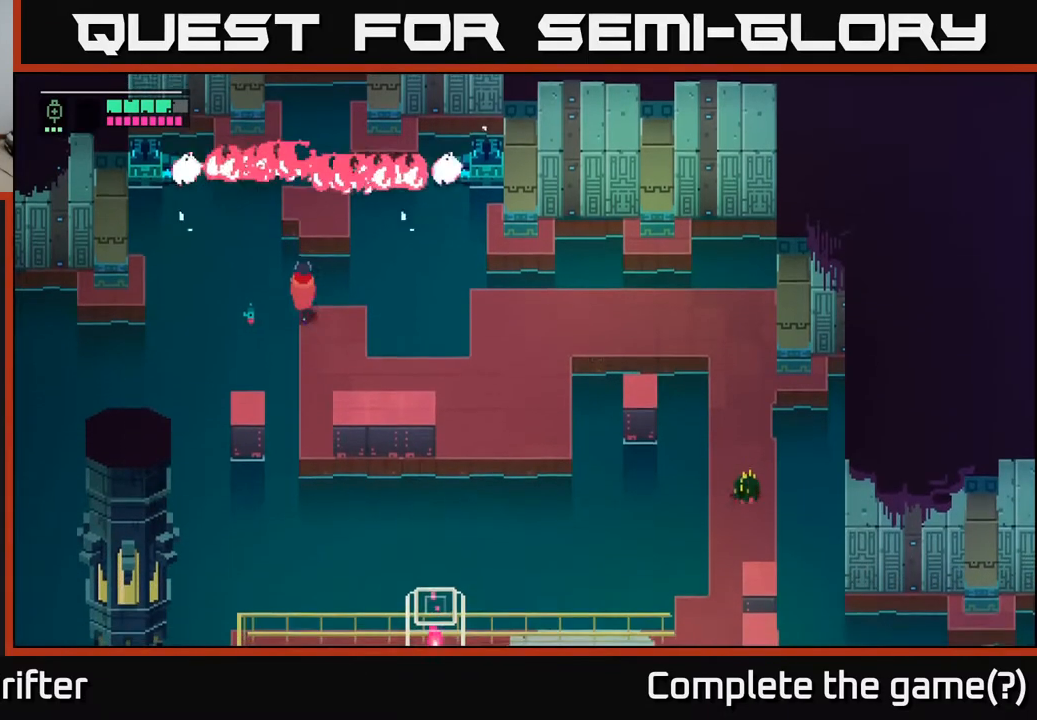
{"buttons": [], "left_stick": "left", "right_stick": "center", "events": [[100, "left_stick", "up-left"], [250, "left_stick", "left"], [300, "A", "down"], [483, "A", "up"]]}
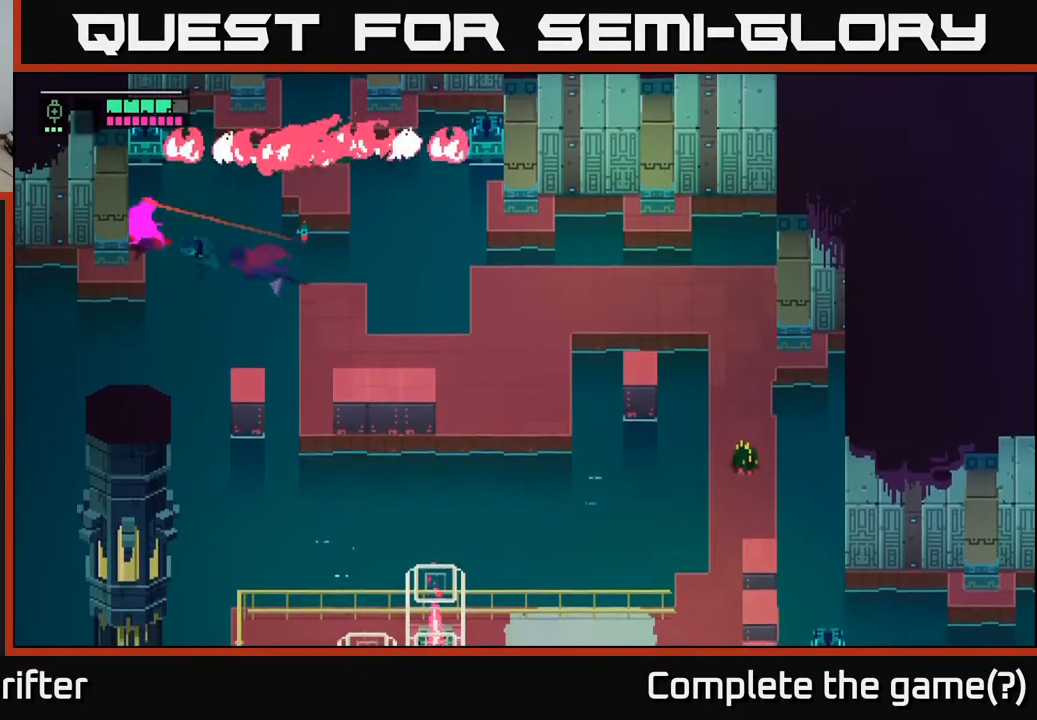
{"buttons": [], "left_stick": "down-left", "right_stick": "center", "events": [[300, "left_stick", "down-left"]]}
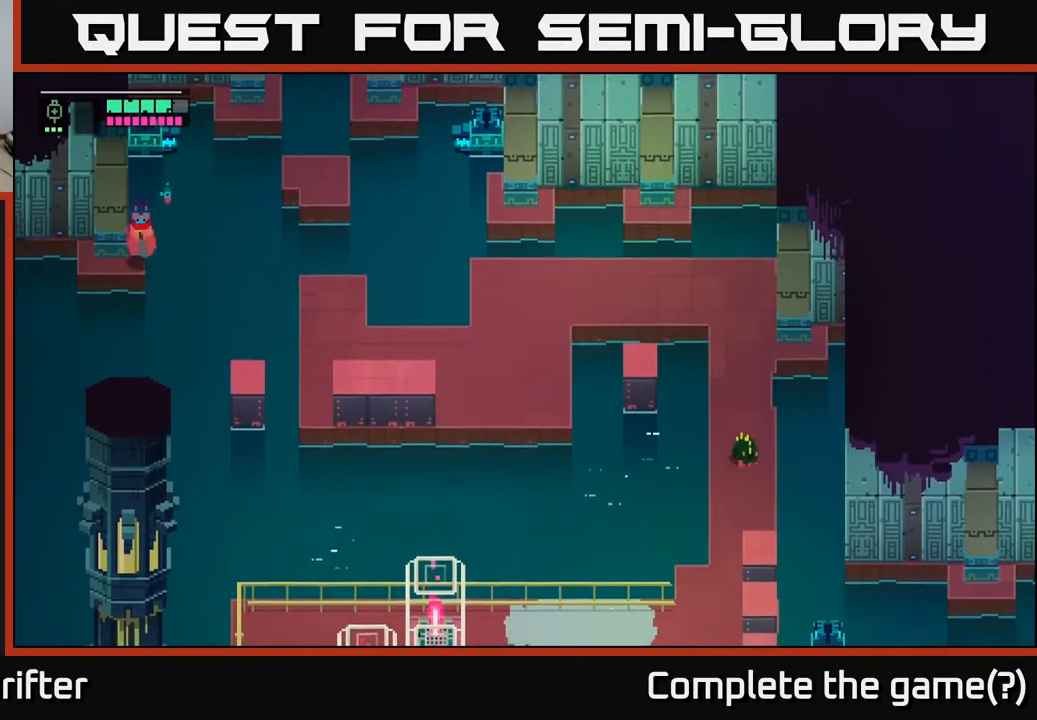
{"buttons": [], "left_stick": "up-left", "right_stick": "center", "events": [[183, "left_stick", "left"], [483, "left_stick", "up-left"]]}
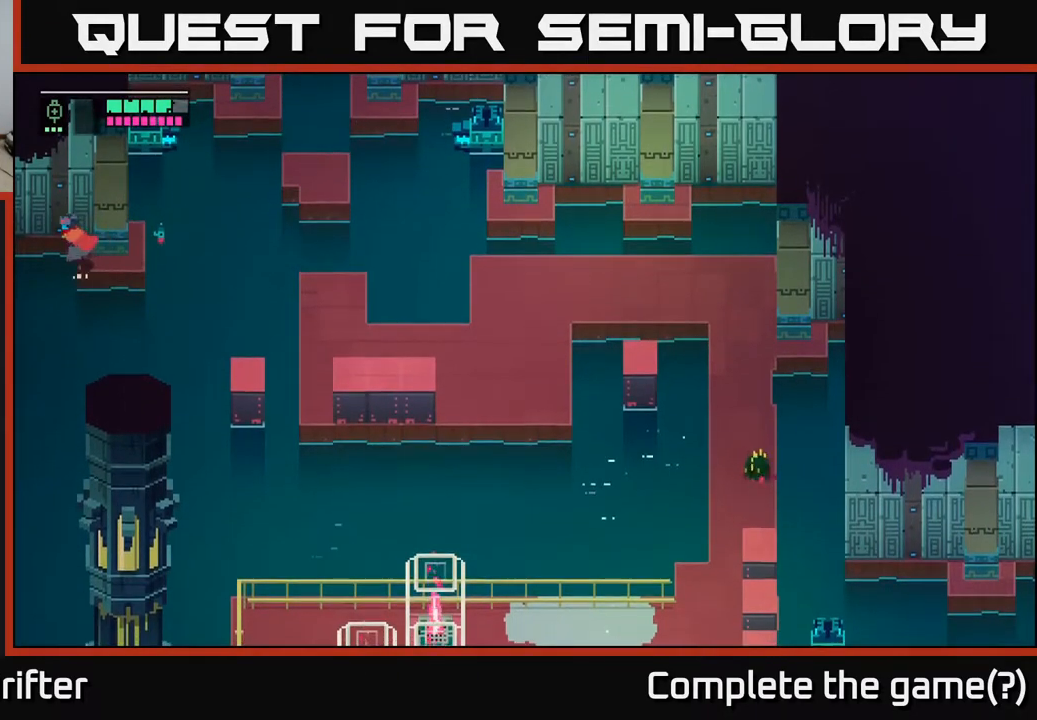
{"buttons": ["A"], "left_stick": "left", "right_stick": "center", "events": [[333, "left_stick", "left"], [467, "A", "down"]]}
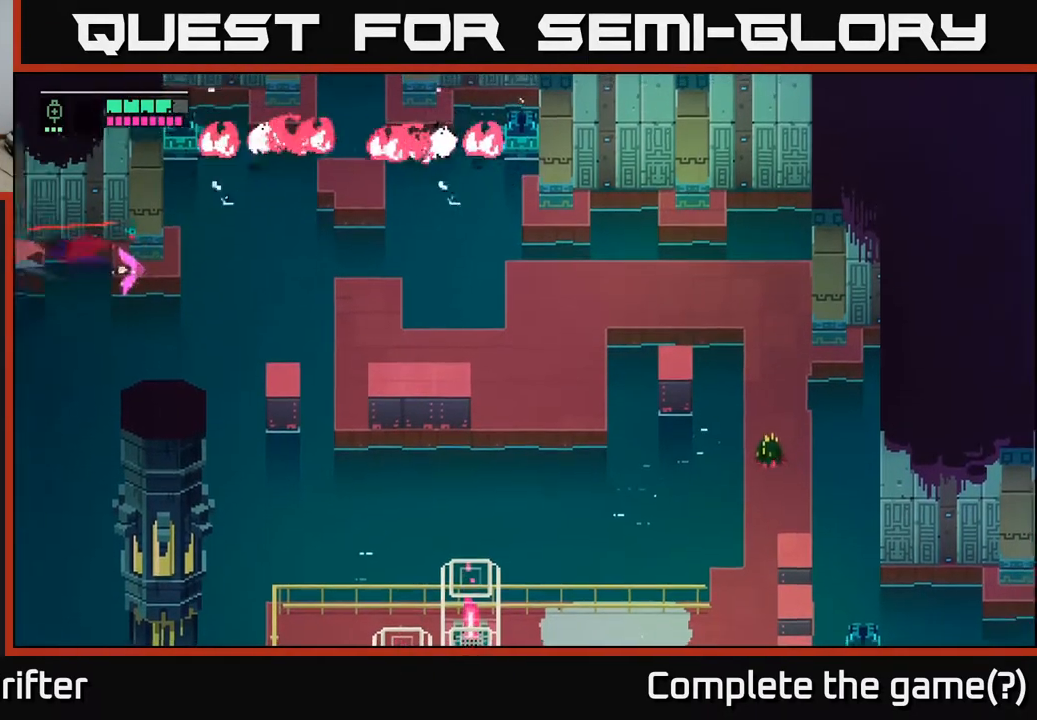
{"buttons": [], "left_stick": "left", "right_stick": "center", "events": [[117, "A", "up"], [333, "left_stick", "center"], [450, "left_stick", "left"]]}
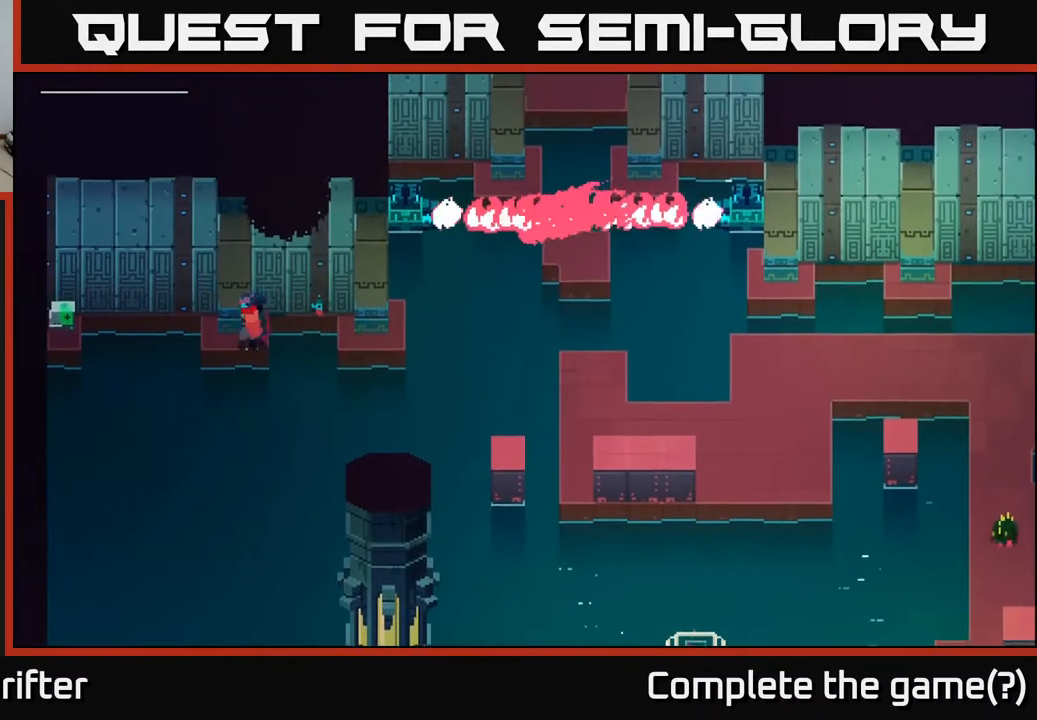
{"buttons": ["A"], "left_stick": "left", "right_stick": "center", "events": [[417, "A", "down"]]}
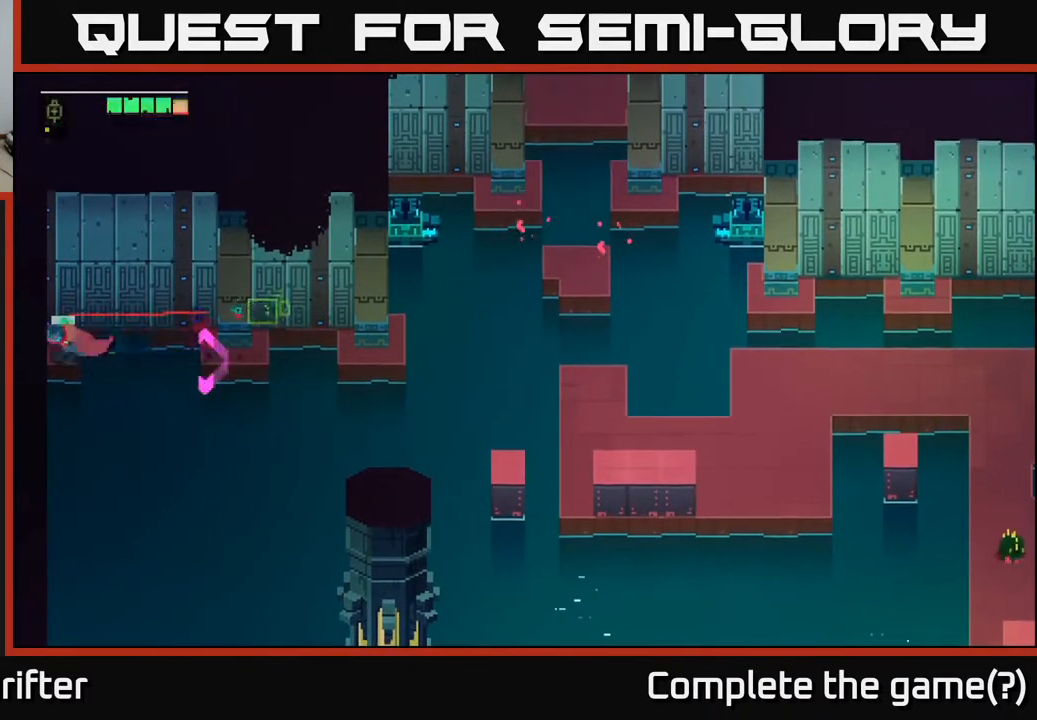
{"buttons": ["Y"], "left_stick": "center", "right_stick": "center", "events": [[50, "A", "up"], [183, "Y", "down"], [317, "left_stick", "center"]]}
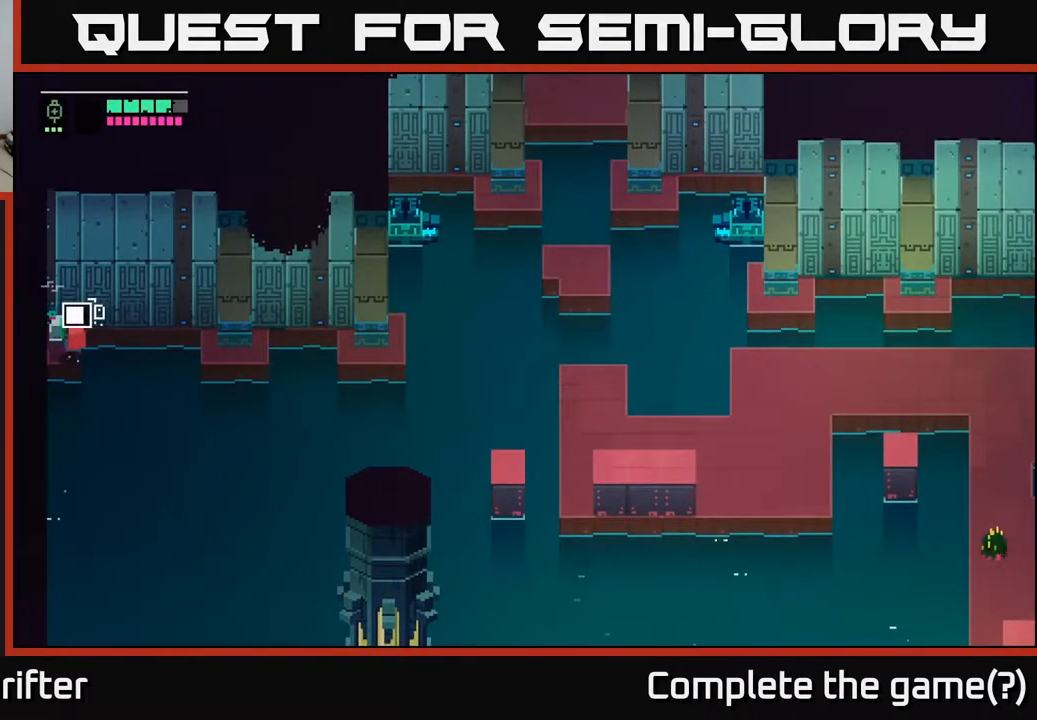
{"buttons": ["A"], "left_stick": "right", "right_stick": "center", "events": [[267, "Y", "up"], [317, "left_stick", "right"], [367, "A", "down"]]}
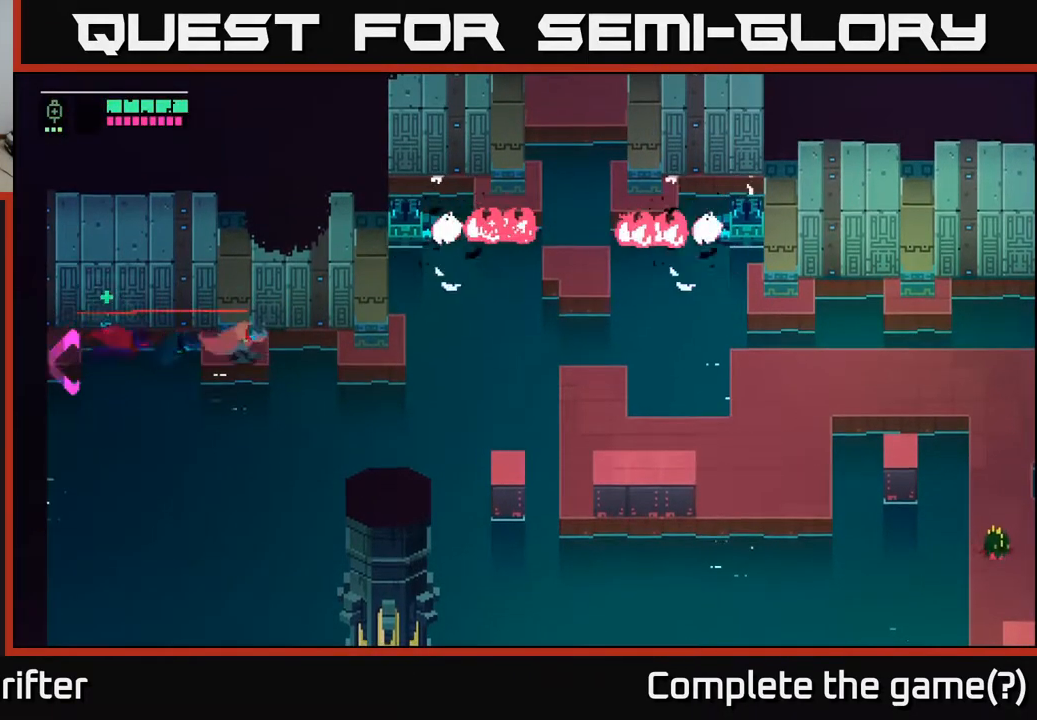
{"buttons": [], "left_stick": "right", "right_stick": "center", "events": [[33, "A", "up"], [283, "A", "down"], [433, "A", "up"]]}
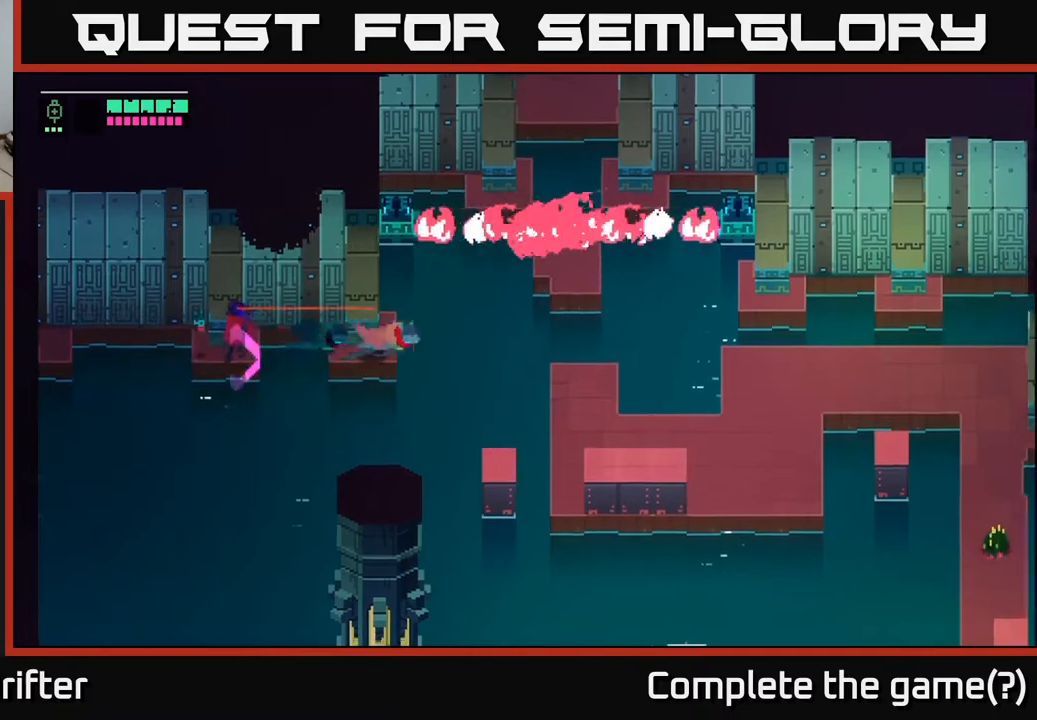
{"buttons": [], "left_stick": "up", "right_stick": "center", "events": [[117, "left_stick", "center"], [483, "left_stick", "up"]]}
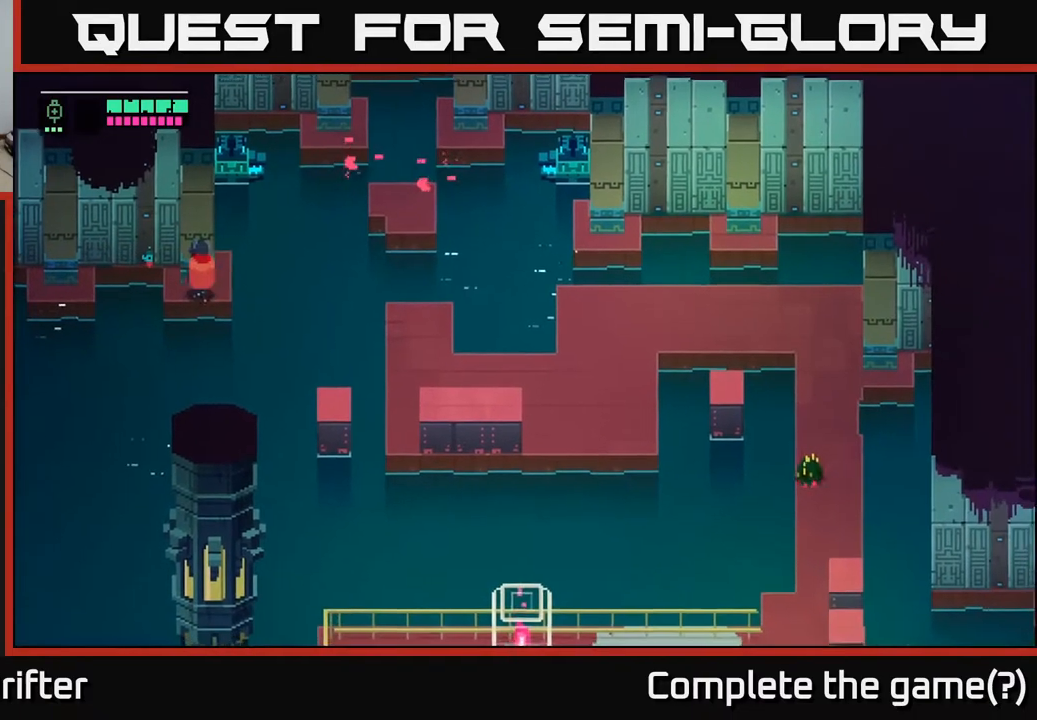
{"buttons": ["A"], "left_stick": "right", "right_stick": "center", "events": [[133, "left_stick", "right"], [450, "A", "down"]]}
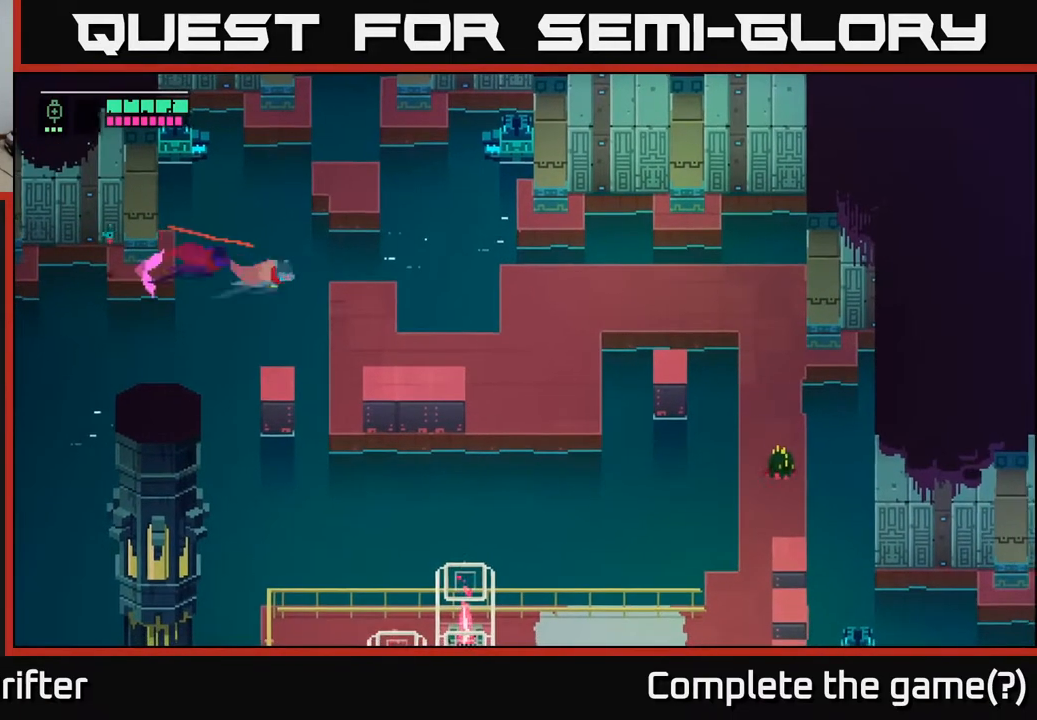
{"buttons": [], "left_stick": "down-right", "right_stick": "center", "events": [[133, "A", "up"], [433, "left_stick", "down-right"]]}
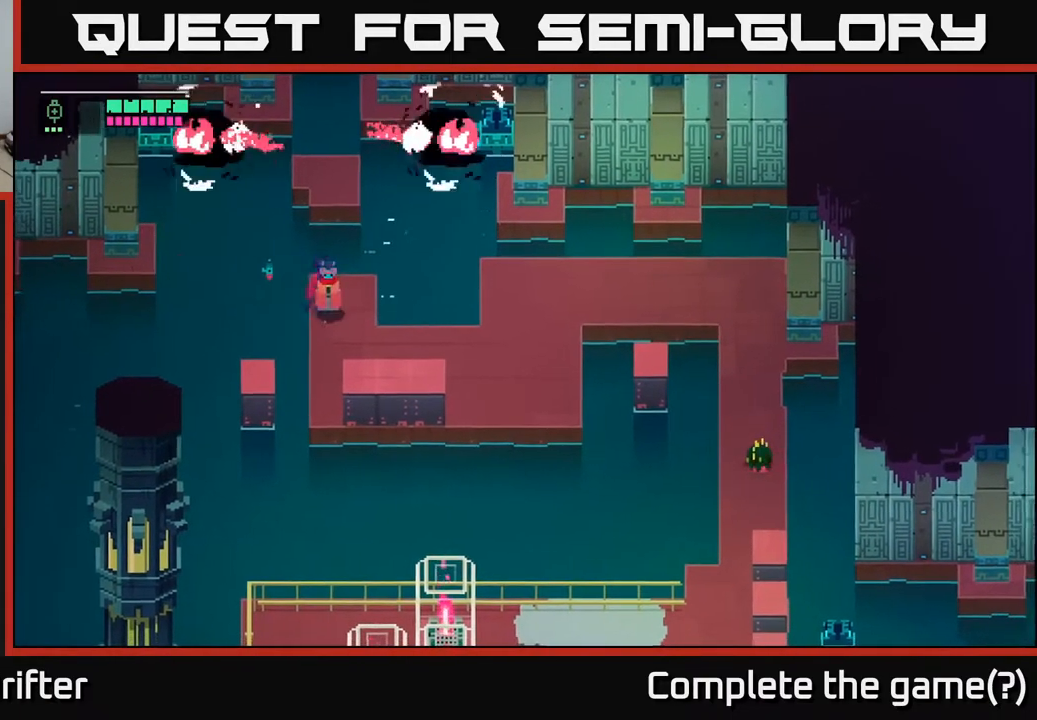
{"buttons": [], "left_stick": "right", "right_stick": "center", "events": [[333, "left_stick", "right"]]}
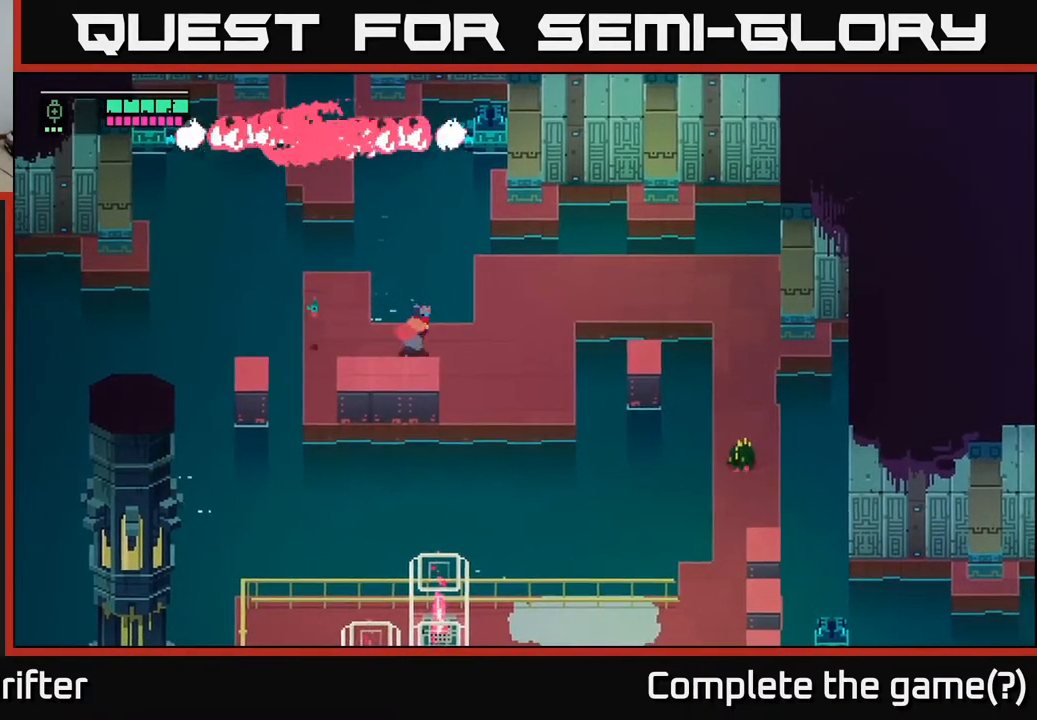
{"buttons": [], "left_stick": "right", "right_stick": "center", "events": []}
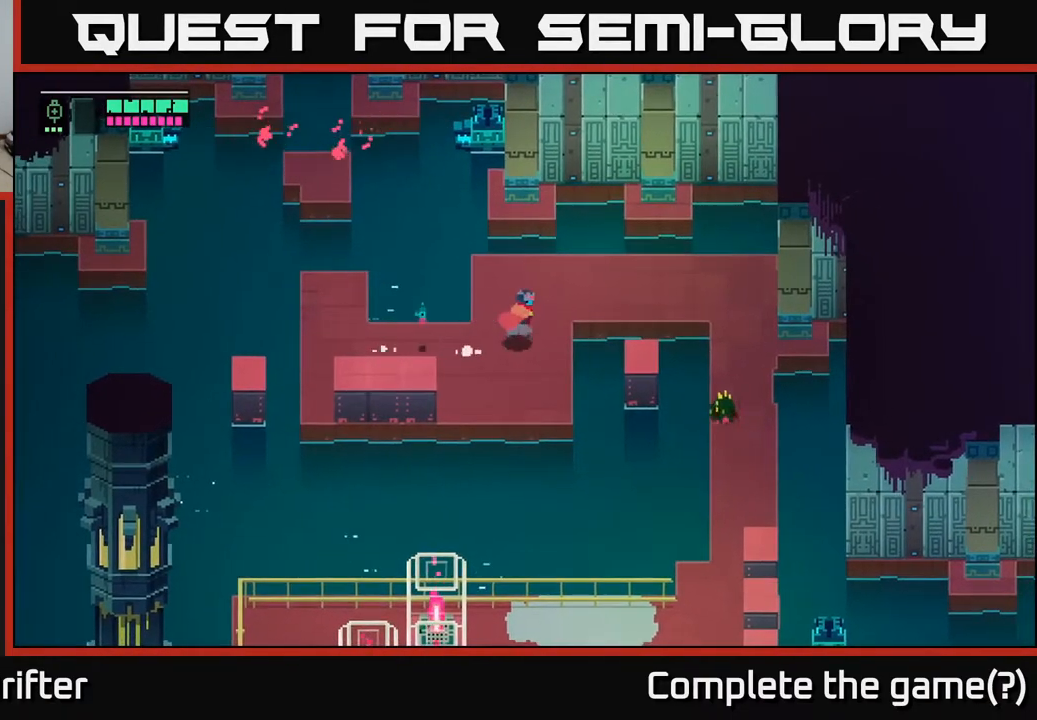
{"buttons": ["L2", "R2"], "left_stick": "right", "right_stick": "center", "events": [[100, "left_stick", "up-right"], [383, "left_stick", "right"], [467, "L2", "down"], [500, "R2", "down"]]}
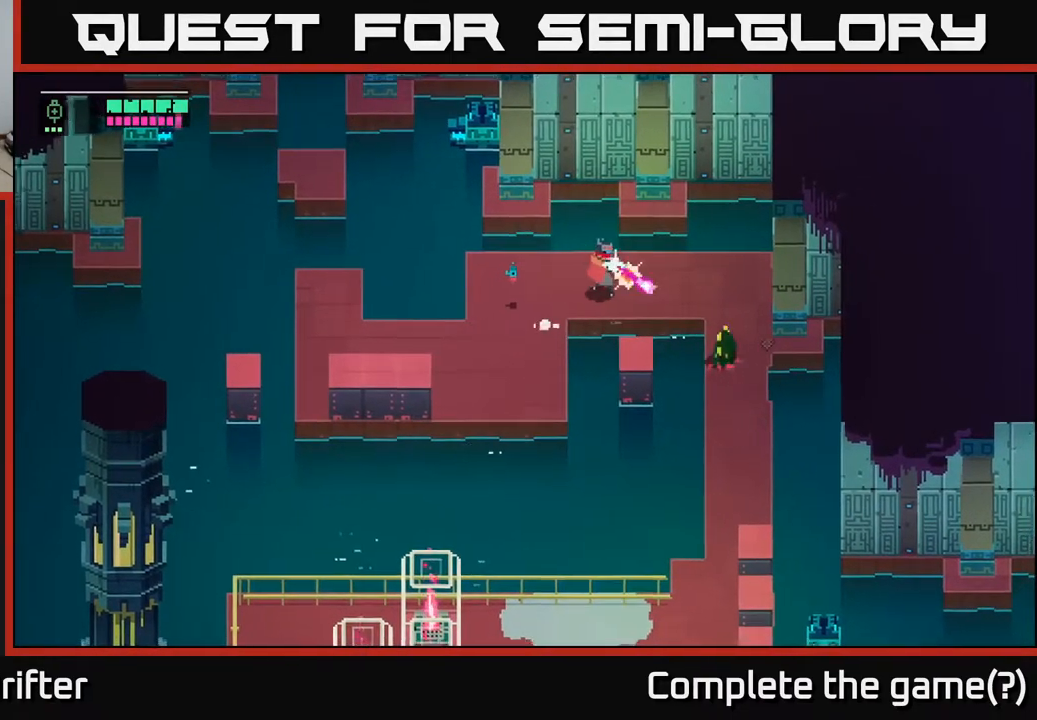
{"buttons": [], "left_stick": "center", "right_stick": "center", "events": [[17, "left_stick", "down-right"], [67, "R2", "up"], [117, "L2", "up"], [183, "left_stick", "center"]]}
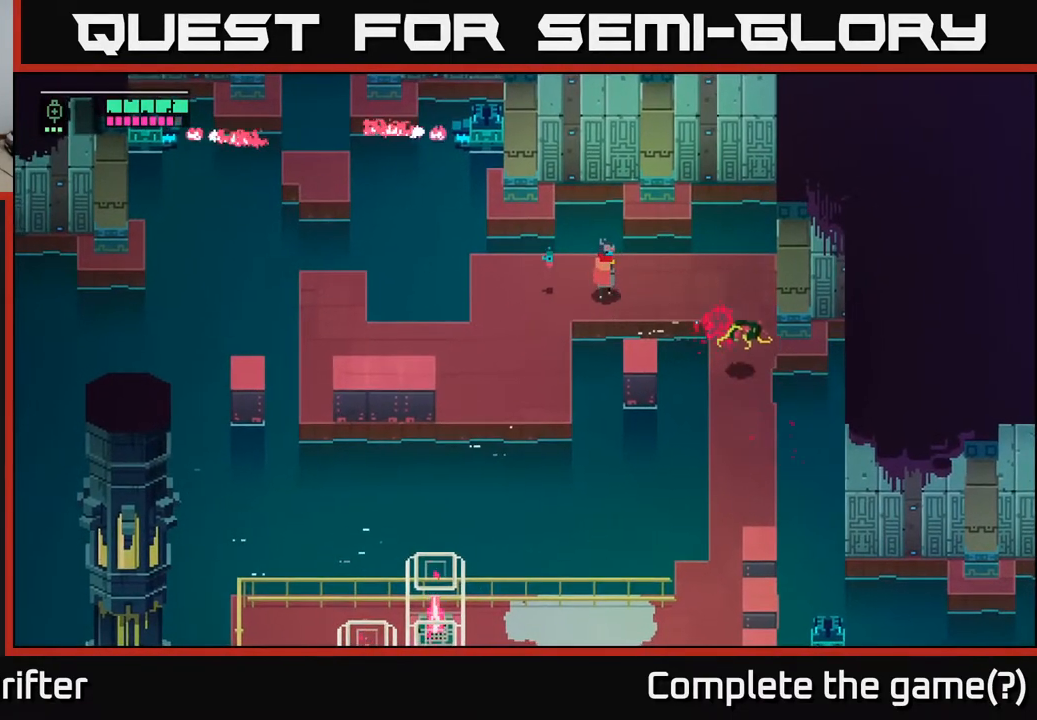
{"buttons": [], "left_stick": "right", "right_stick": "center", "events": [[483, "left_stick", "right"]]}
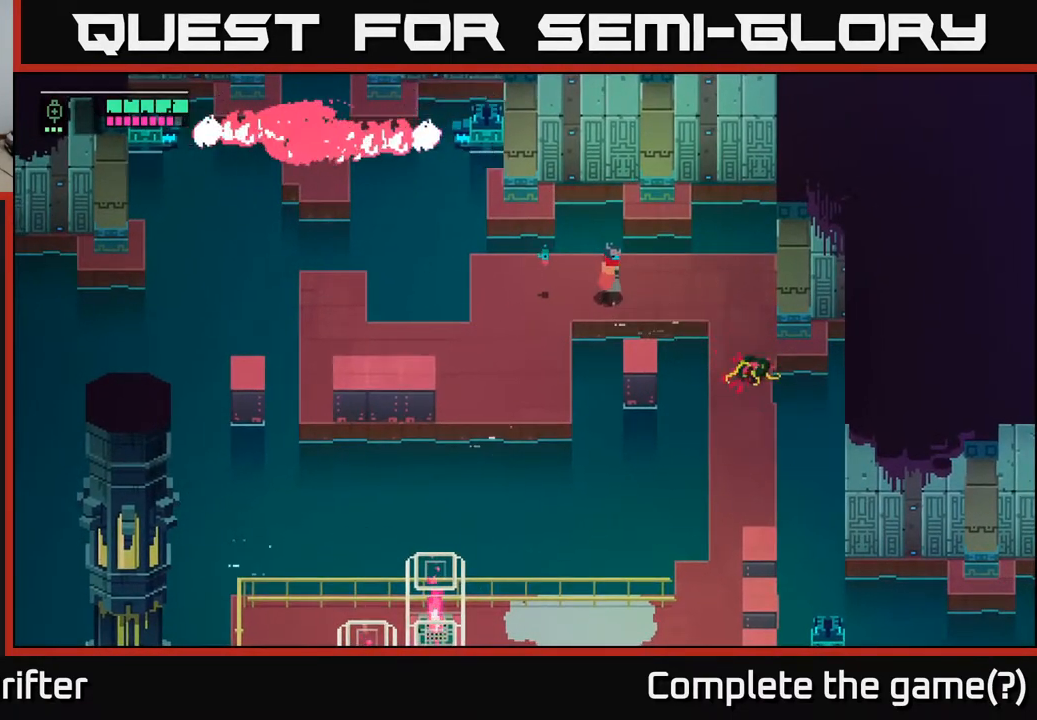
{"buttons": [], "left_stick": "center", "right_stick": "center", "events": [[183, "left_stick", "center"]]}
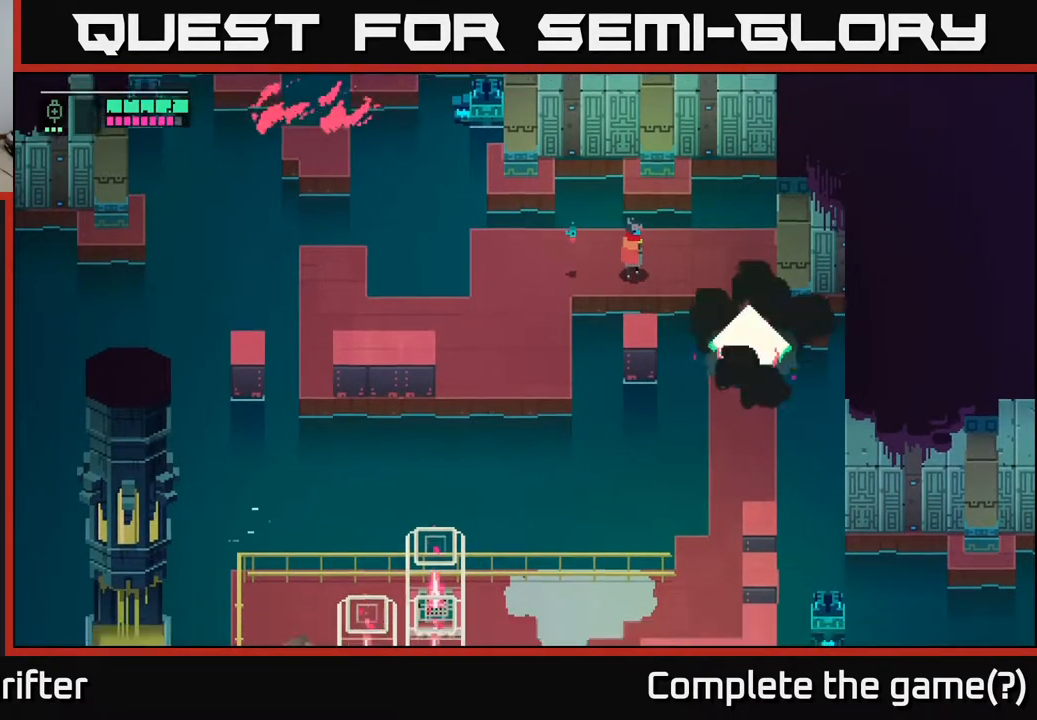
{"buttons": [], "left_stick": "down-right", "right_stick": "center", "events": [[150, "left_stick", "right"], [450, "left_stick", "down-right"]]}
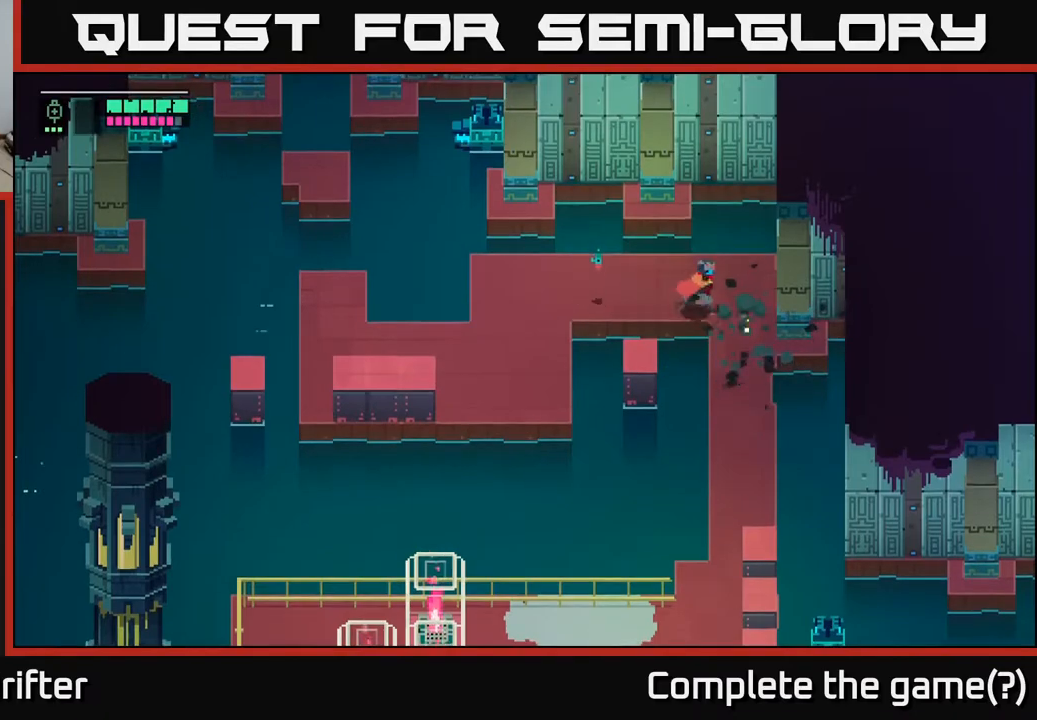
{"buttons": [], "left_stick": "down", "right_stick": "center", "events": [[267, "left_stick", "down"]]}
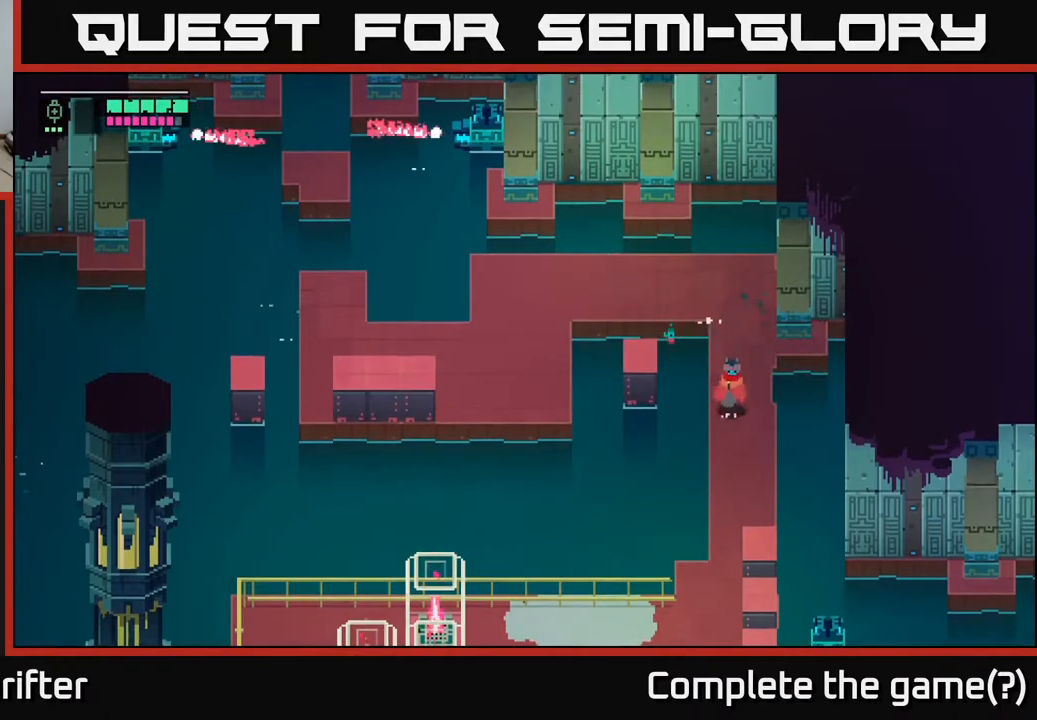
{"buttons": [], "left_stick": "down", "right_stick": "center", "events": []}
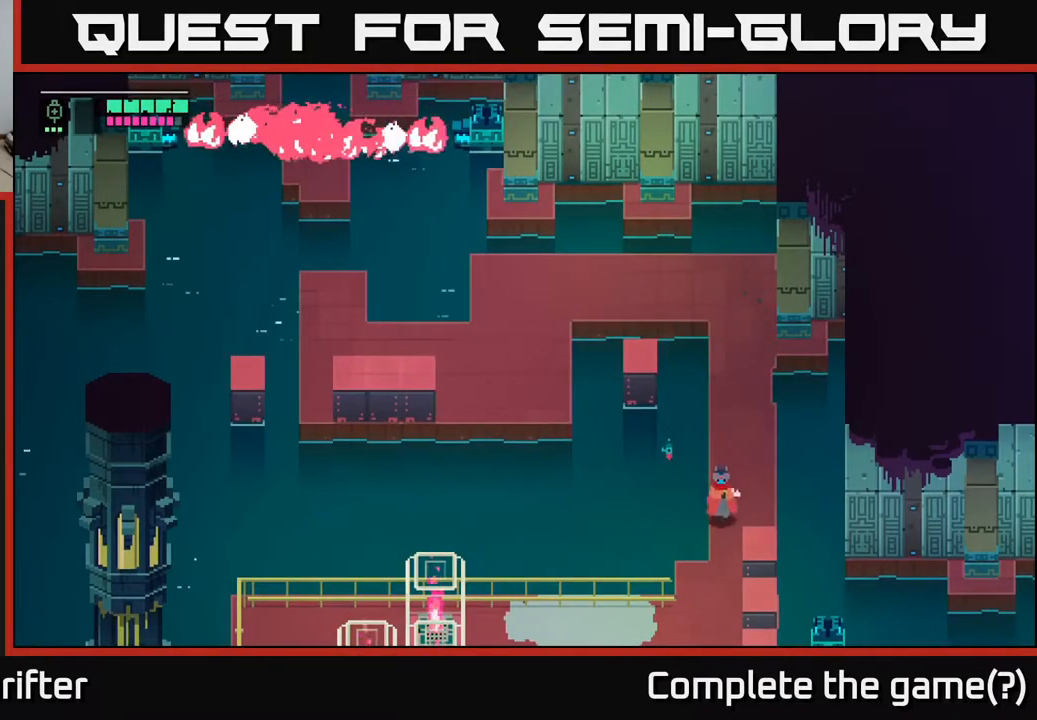
{"buttons": [], "left_stick": "center", "right_stick": "center", "events": [[433, "left_stick", "center"]]}
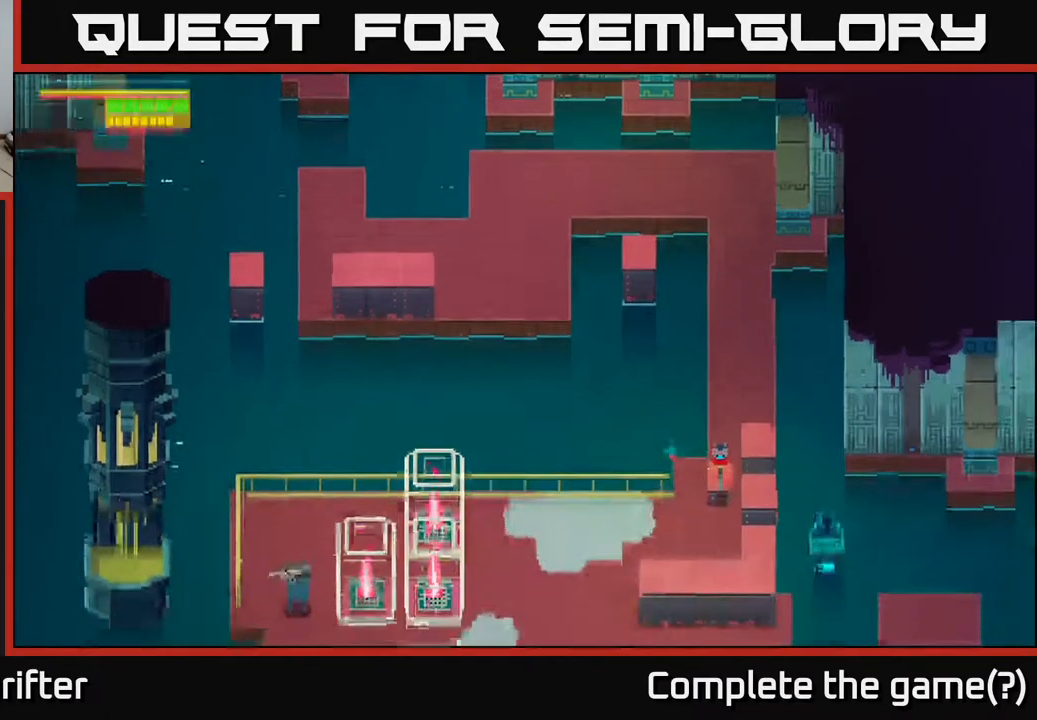
{"buttons": ["L2"], "left_stick": "down-left", "right_stick": "center", "events": [[50, "left_stick", "down-left"], [183, "L2", "down"]]}
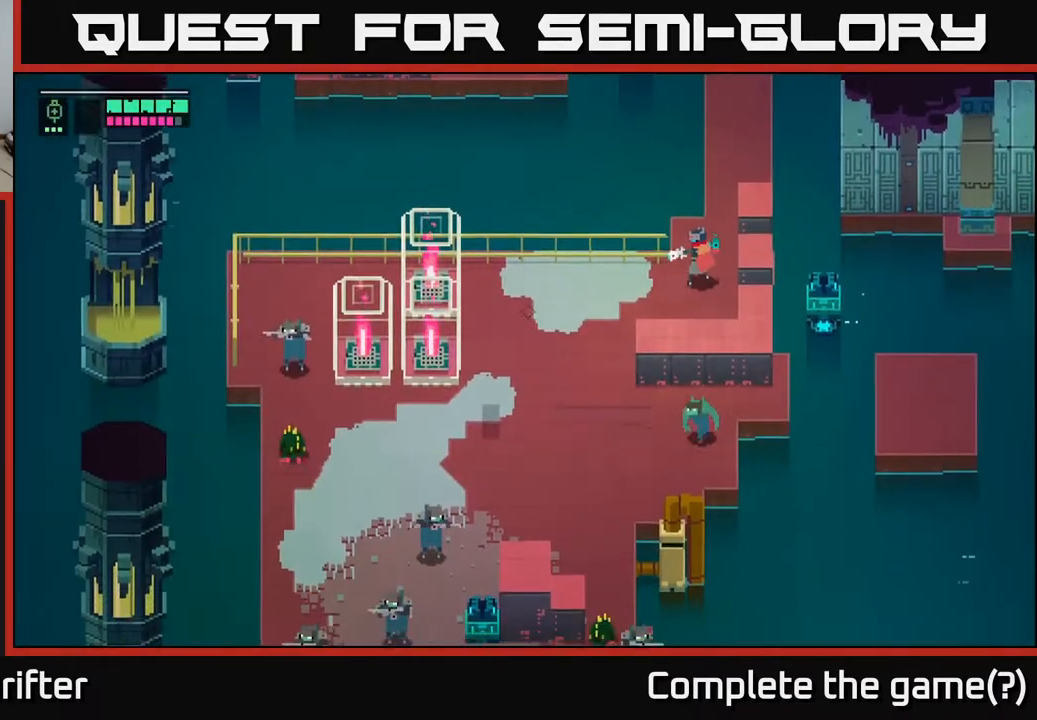
{"buttons": ["L2"], "left_stick": "down-left", "right_stick": "center", "events": []}